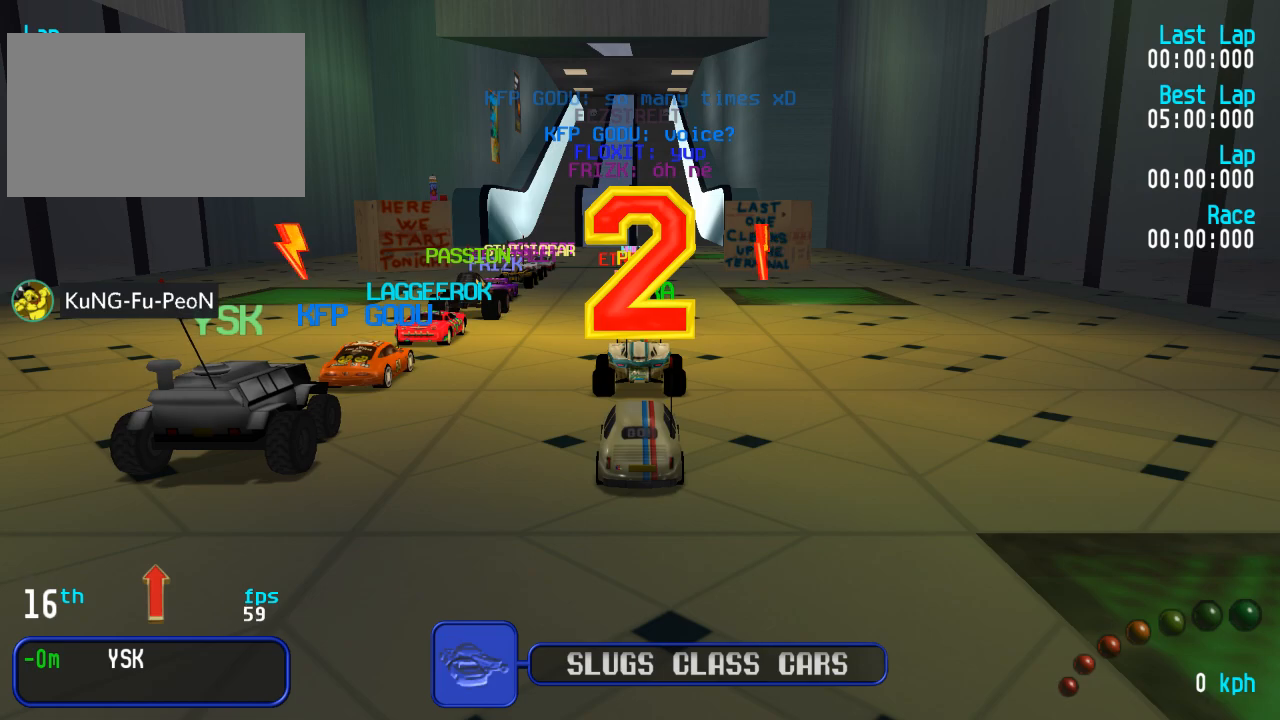
Gameplay with a controller (Xbox layout); each line is a JSON object with the inputs held at the frame after it. "events" lists button and stick changes between this image and that frame as [ms after this image, input, new state], when the widget could be followed in between.
{"buttons": ["A"], "left_stick": "center", "right_stick": "center", "events": [[483, "A", "down"]]}
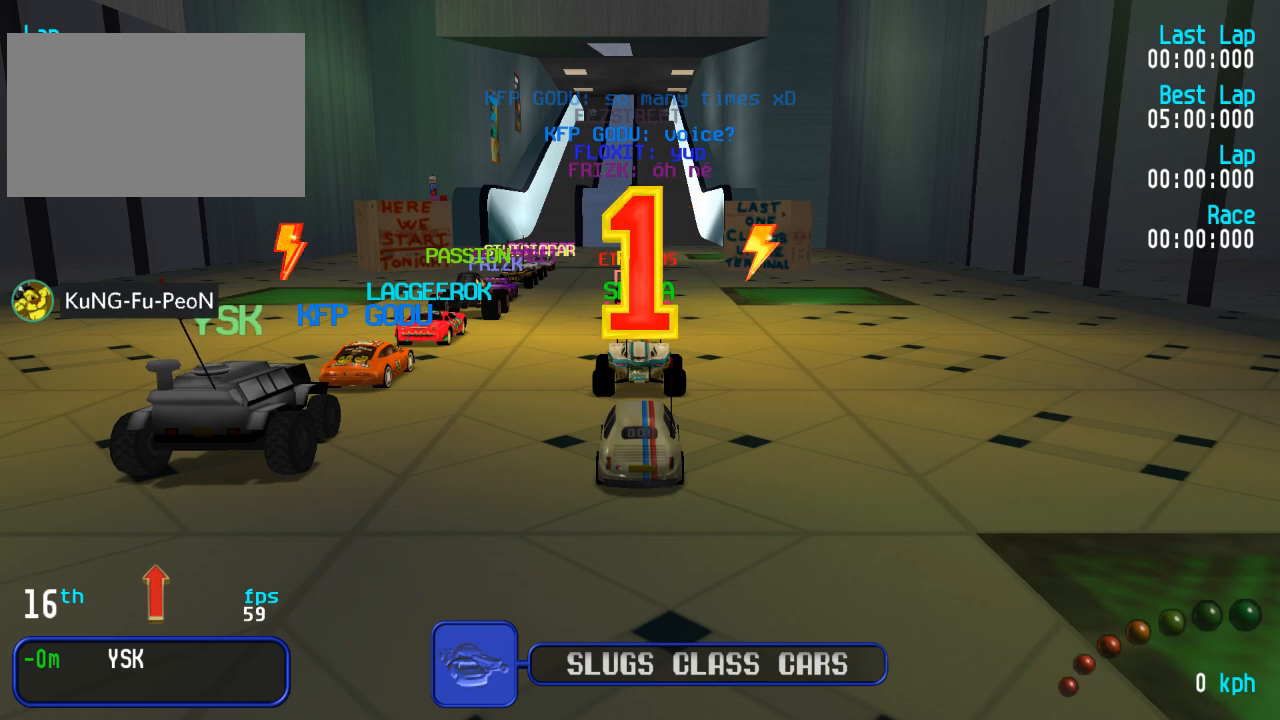
{"buttons": ["A"], "left_stick": "center", "right_stick": "center", "events": []}
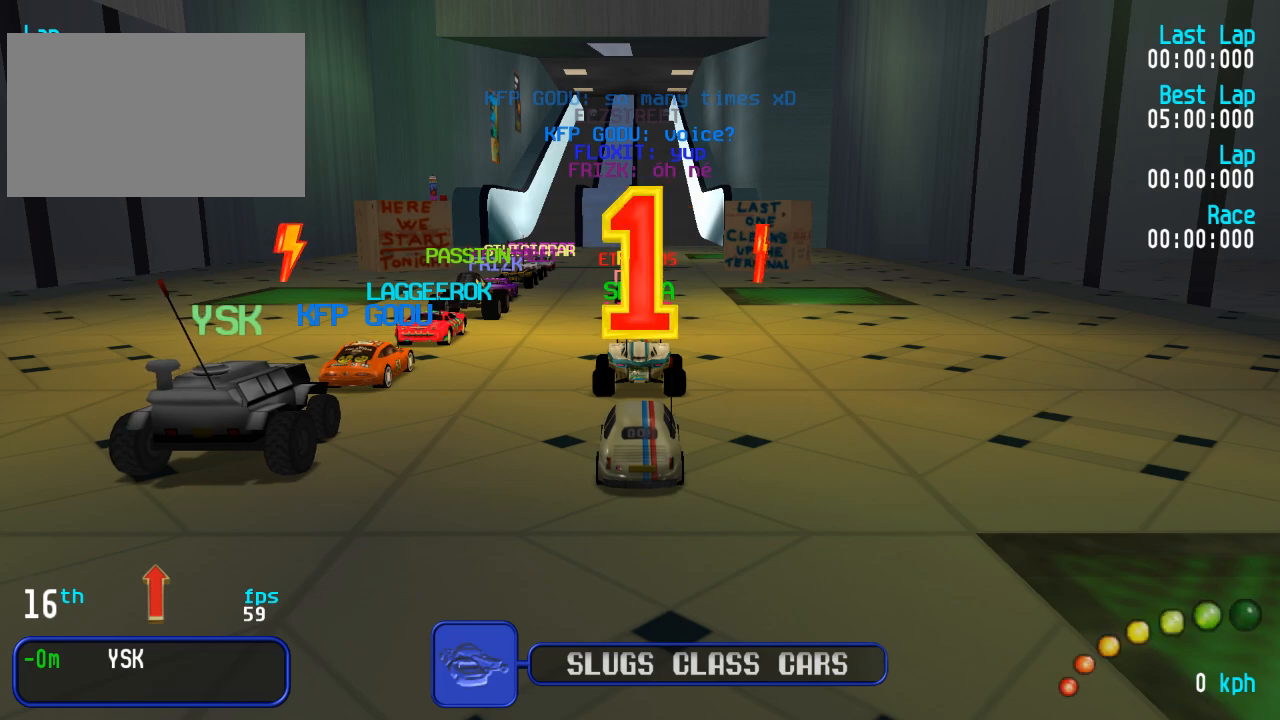
{"buttons": ["A", "DPAD_UP", "DPAD_LEFT"], "left_stick": "center", "right_stick": "center", "events": [[33, "L3", "down"], [50, "left_stick", "up"], [183, "L3", "up"], [217, "left_stick", "center"], [400, "DPAD_UP", "down"], [417, "DPAD_LEFT", "down"]]}
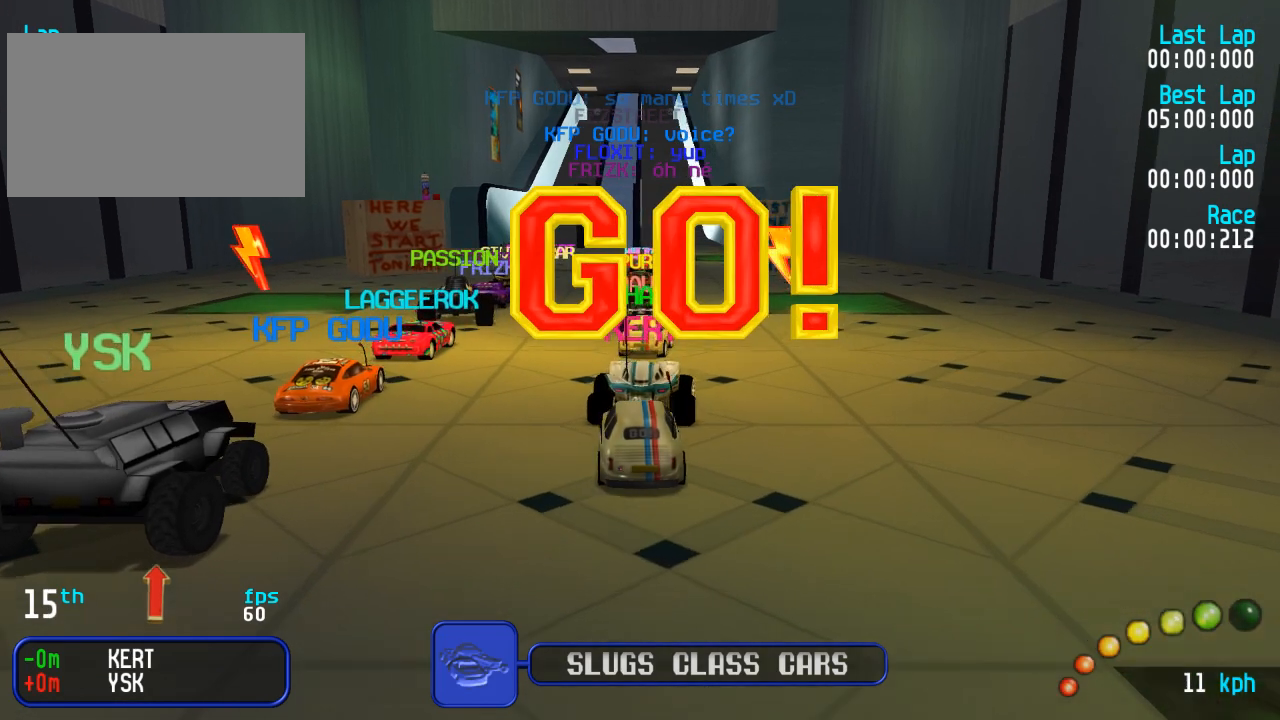
{"buttons": ["A"], "left_stick": "center", "right_stick": "center", "events": [[33, "DPAD_LEFT", "up"], [33, "DPAD_UP", "up"], [267, "DPAD_RIGHT", "down"], [333, "DPAD_DOWN", "down"], [367, "DPAD_DOWN", "up"], [383, "DPAD_RIGHT", "up"]]}
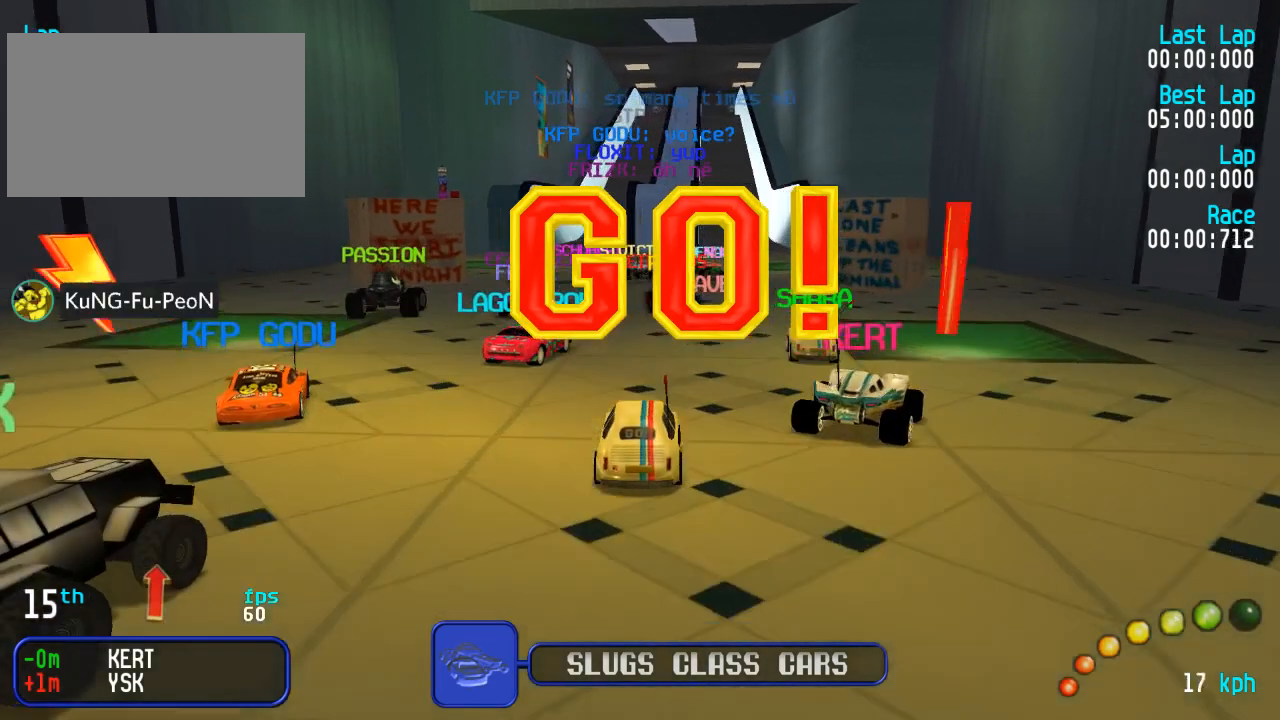
{"buttons": ["A"], "left_stick": "center", "right_stick": "center", "events": []}
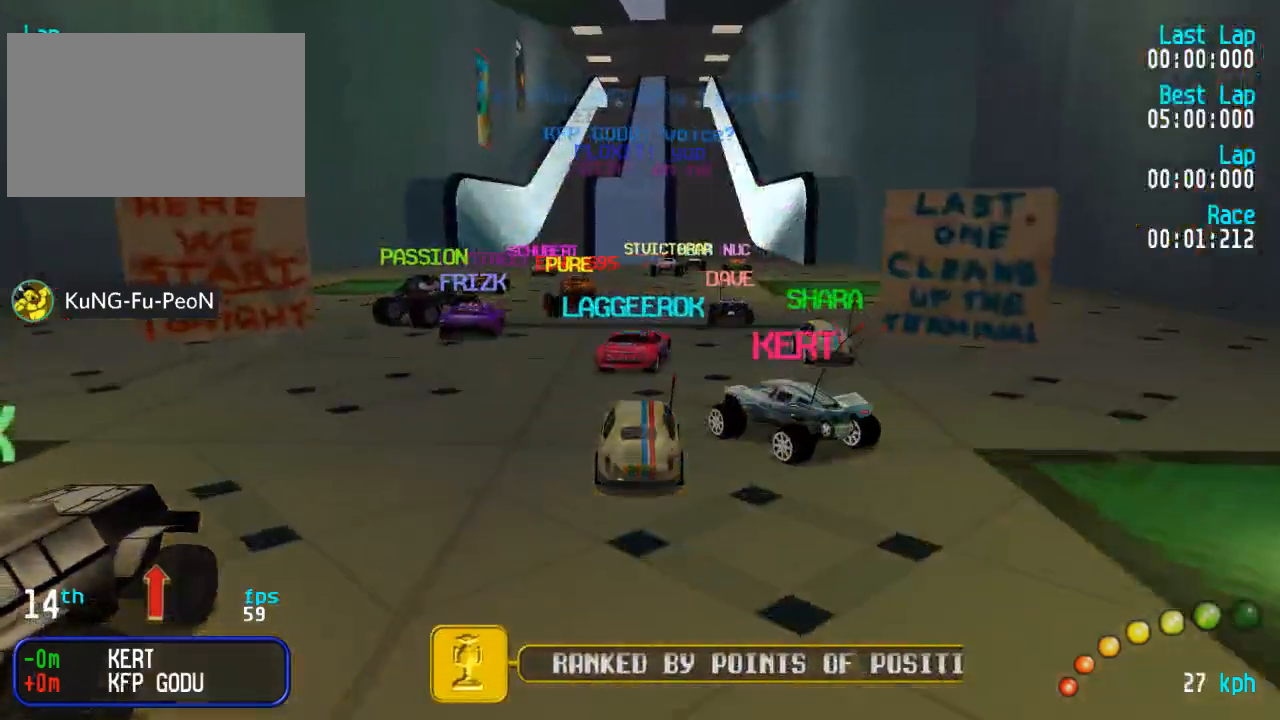
{"buttons": ["A", "DPAD_UP", "DPAD_RIGHT"], "left_stick": "center", "right_stick": "center", "events": [[150, "DPAD_LEFT", "down"], [150, "DPAD_UP", "down"], [233, "DPAD_LEFT", "up"], [250, "DPAD_UP", "up"], [400, "DPAD_DOWN", "down"], [400, "DPAD_RIGHT", "down"], [483, "DPAD_UP", "down"], [500, "DPAD_DOWN", "up"]]}
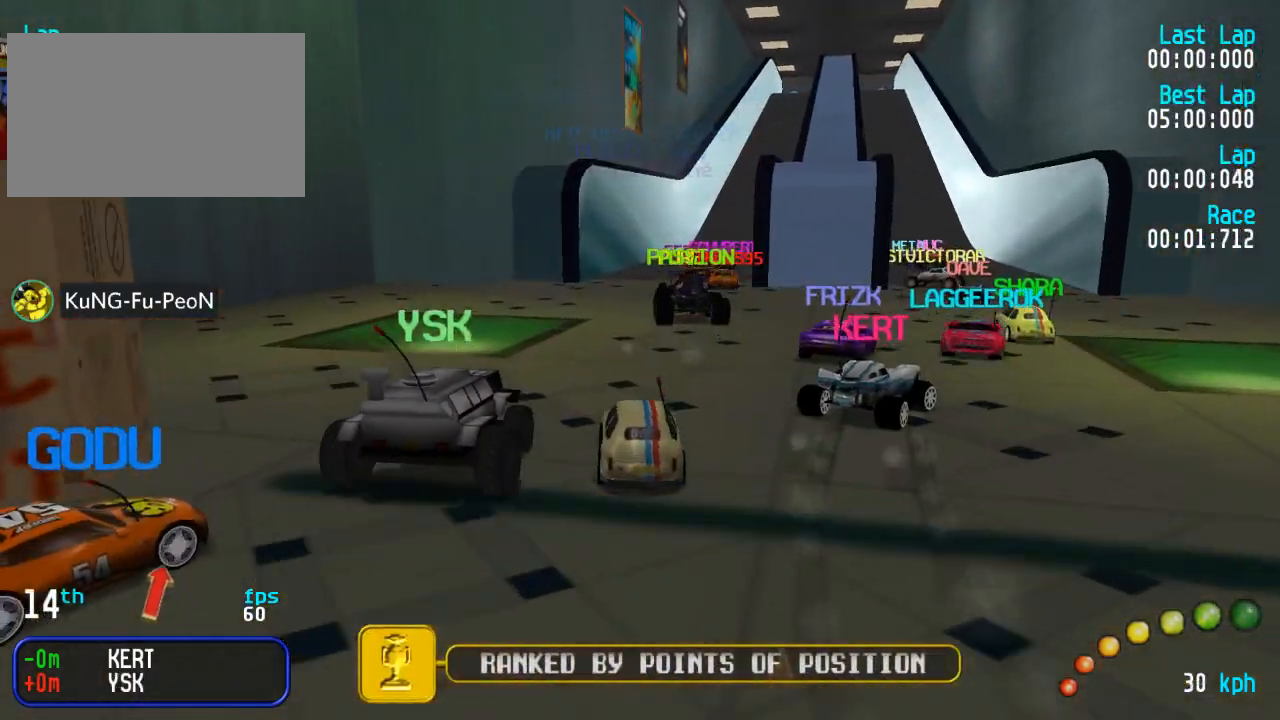
{"buttons": ["A"], "left_stick": "center", "right_stick": "center", "events": [[17, "DPAD_RIGHT", "up"], [33, "DPAD_UP", "up"], [317, "DPAD_LEFT", "down"], [333, "DPAD_UP", "down"], [367, "DPAD_LEFT", "up"], [367, "DPAD_UP", "up"]]}
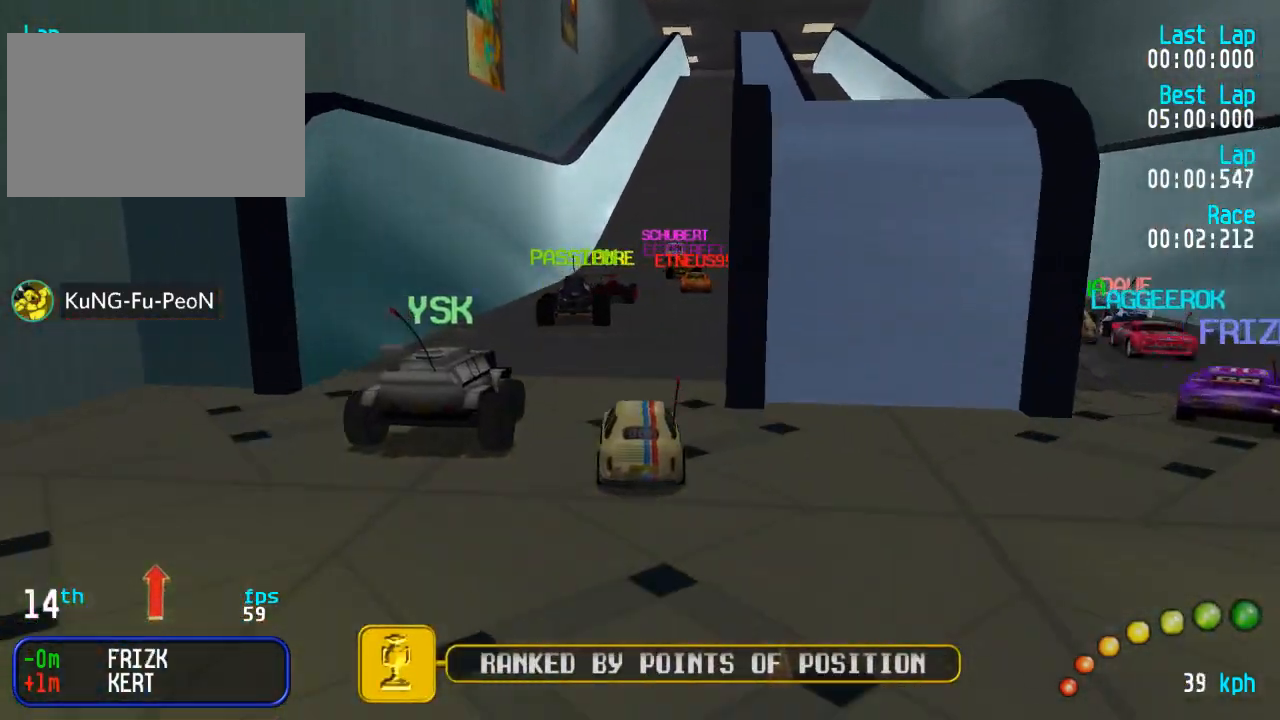
{"buttons": ["A"], "left_stick": "center", "right_stick": "center", "events": [[17, "DPAD_DOWN", "down"], [17, "DPAD_RIGHT", "down"], [50, "DPAD_RIGHT", "up"], [67, "DPAD_DOWN", "up"]]}
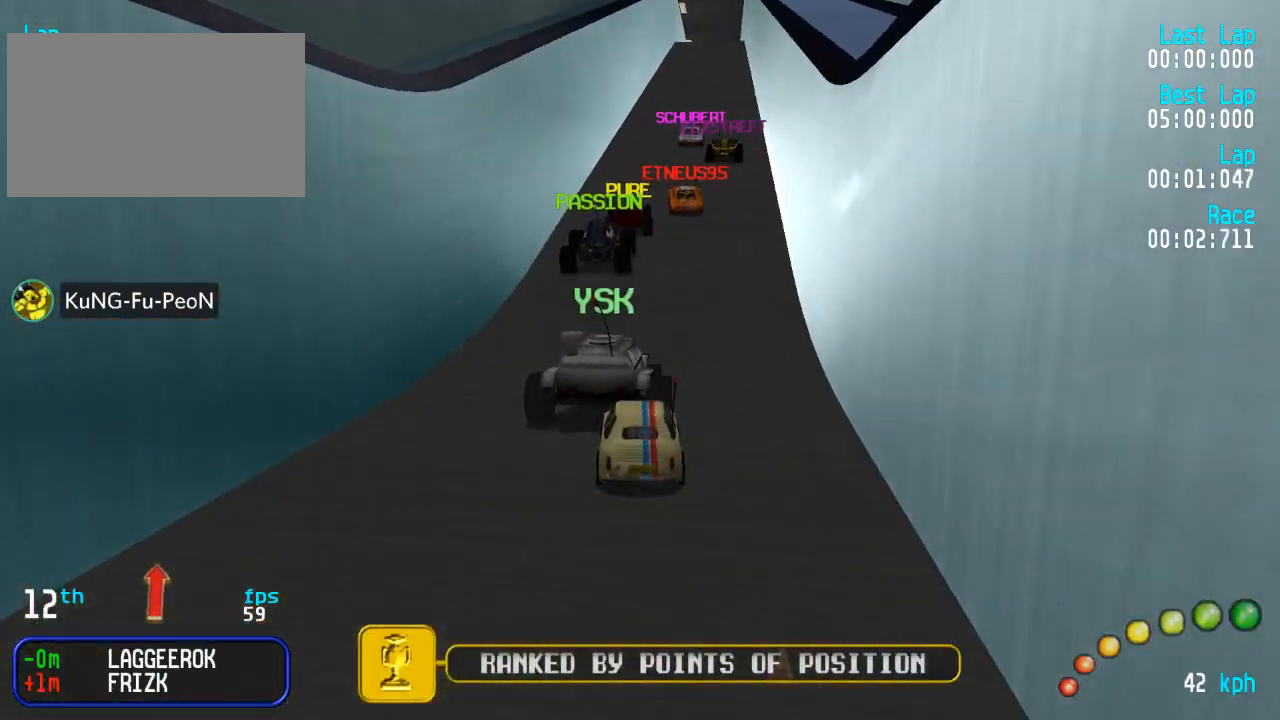
{"buttons": ["A"], "left_stick": "center", "right_stick": "center", "events": [[367, "DPAD_RIGHT", "down"], [383, "DPAD_RIGHT", "up"]]}
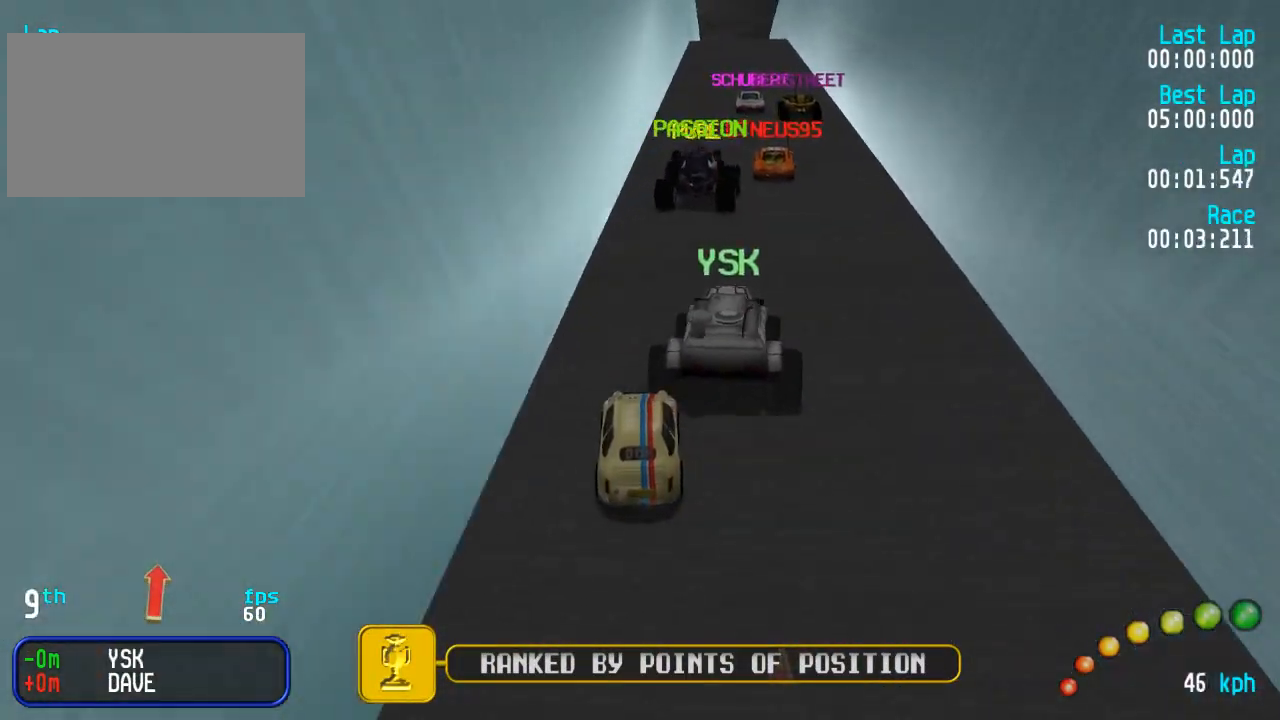
{"buttons": ["A"], "left_stick": "center", "right_stick": "center", "events": [[50, "DPAD_RIGHT", "down"], [100, "DPAD_RIGHT", "up"]]}
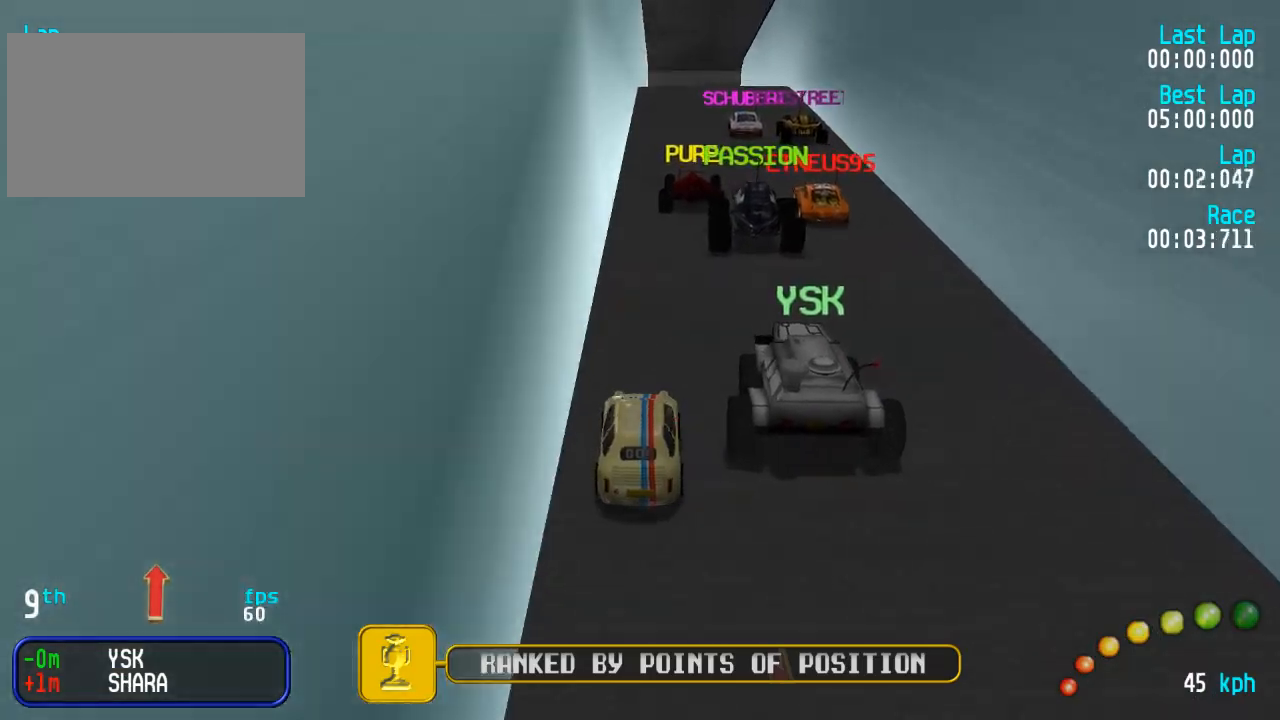
{"buttons": ["A"], "left_stick": "center", "right_stick": "center", "events": [[283, "DPAD_RIGHT", "down"], [350, "DPAD_RIGHT", "up"]]}
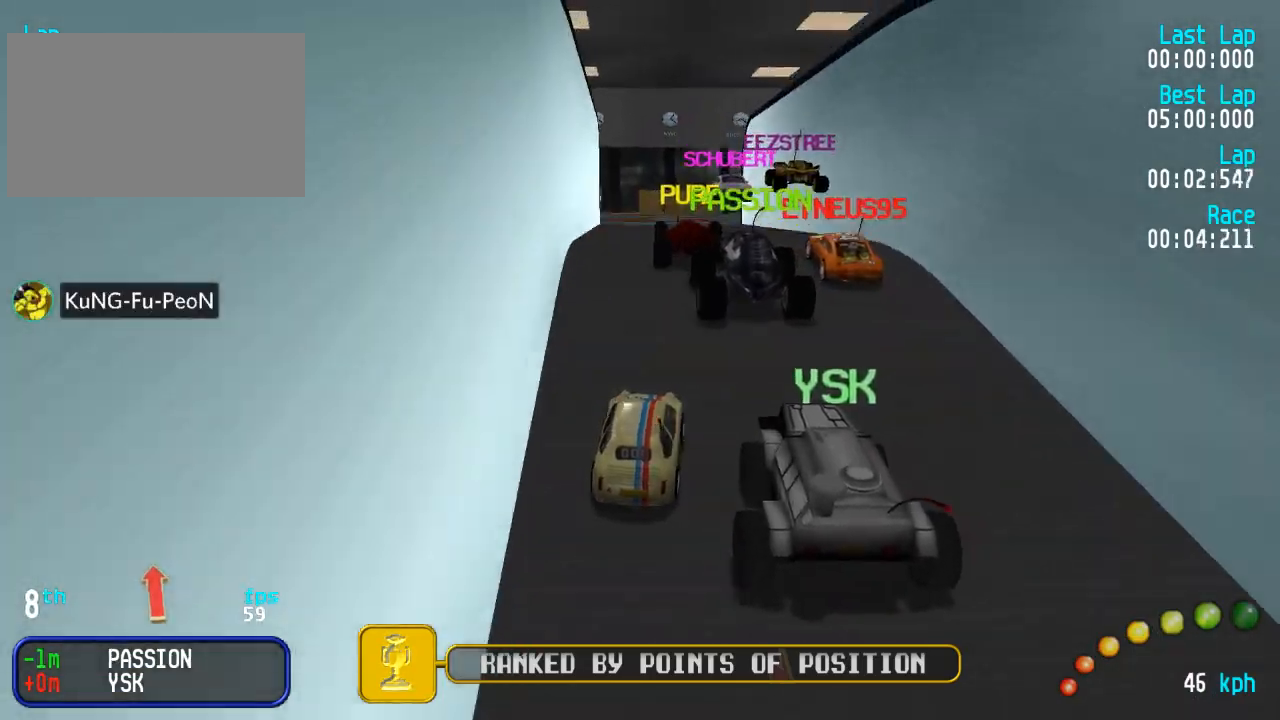
{"buttons": ["A"], "left_stick": "center", "right_stick": "center", "events": []}
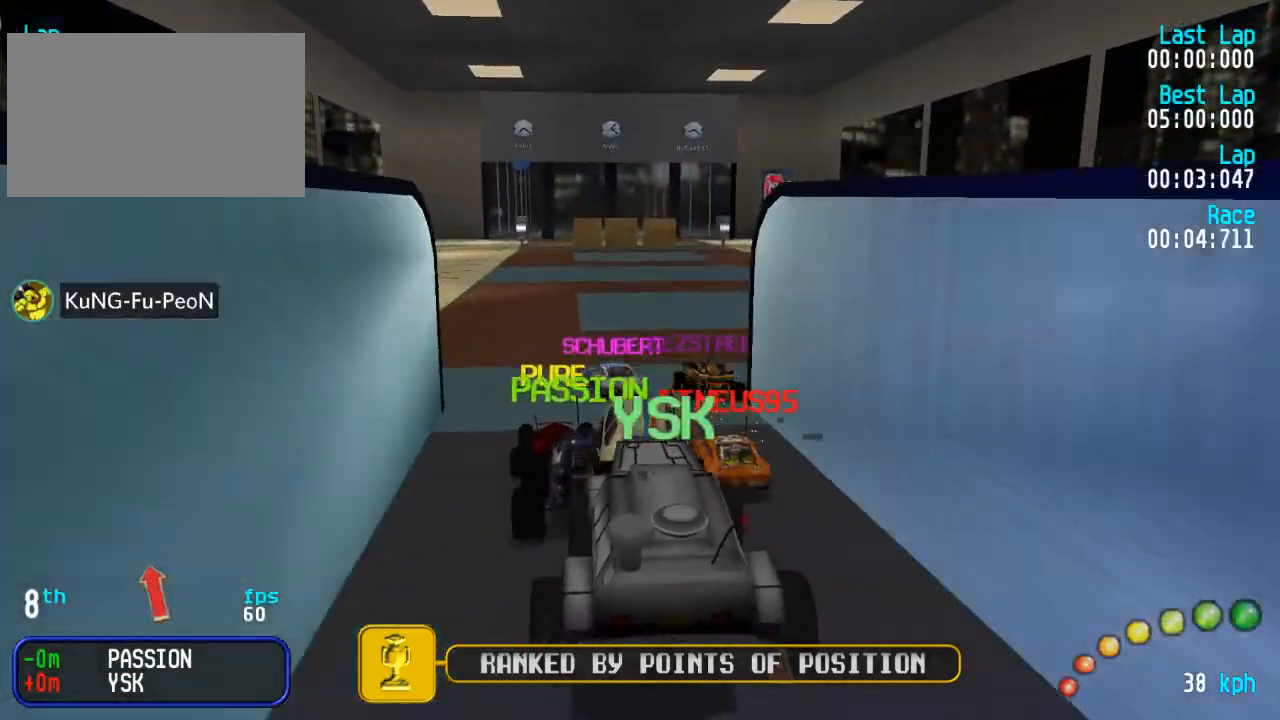
{"buttons": ["A"], "left_stick": "center", "right_stick": "center", "events": [[383, "DPAD_RIGHT", "down"], [400, "DPAD_RIGHT", "up"]]}
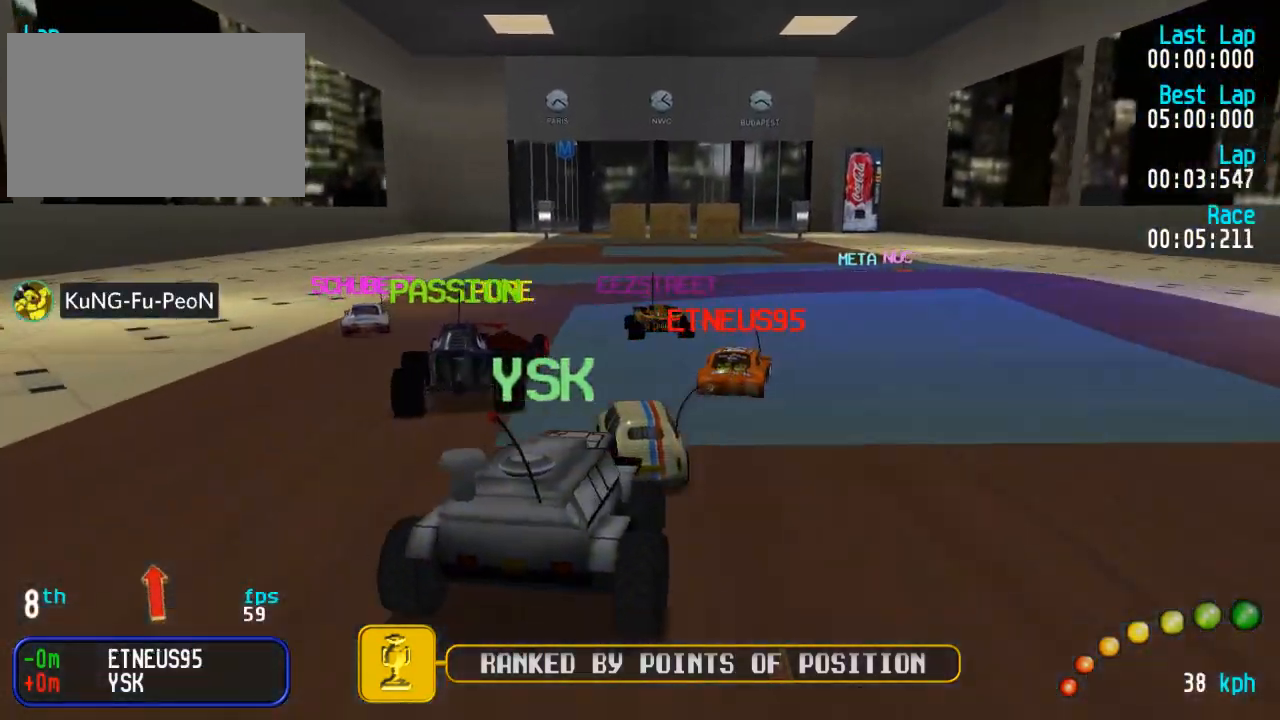
{"buttons": ["A"], "left_stick": "center", "right_stick": "center", "events": [[50, "DPAD_DOWN", "down"], [67, "DPAD_DOWN", "up"], [67, "DPAD_RIGHT", "down"], [100, "DPAD_DOWN", "down"], [100, "DPAD_RIGHT", "up"], [117, "DPAD_DOWN", "up"], [217, "DPAD_DOWN", "down"], [217, "DPAD_RIGHT", "down"], [267, "DPAD_UP", "down"], [283, "DPAD_RIGHT", "up"], [300, "DPAD_DOWN", "up"], [317, "DPAD_UP", "up"], [433, "DPAD_DOWN", "down"], [433, "DPAD_RIGHT", "down"], [467, "DPAD_DOWN", "up"], [500, "DPAD_RIGHT", "up"]]}
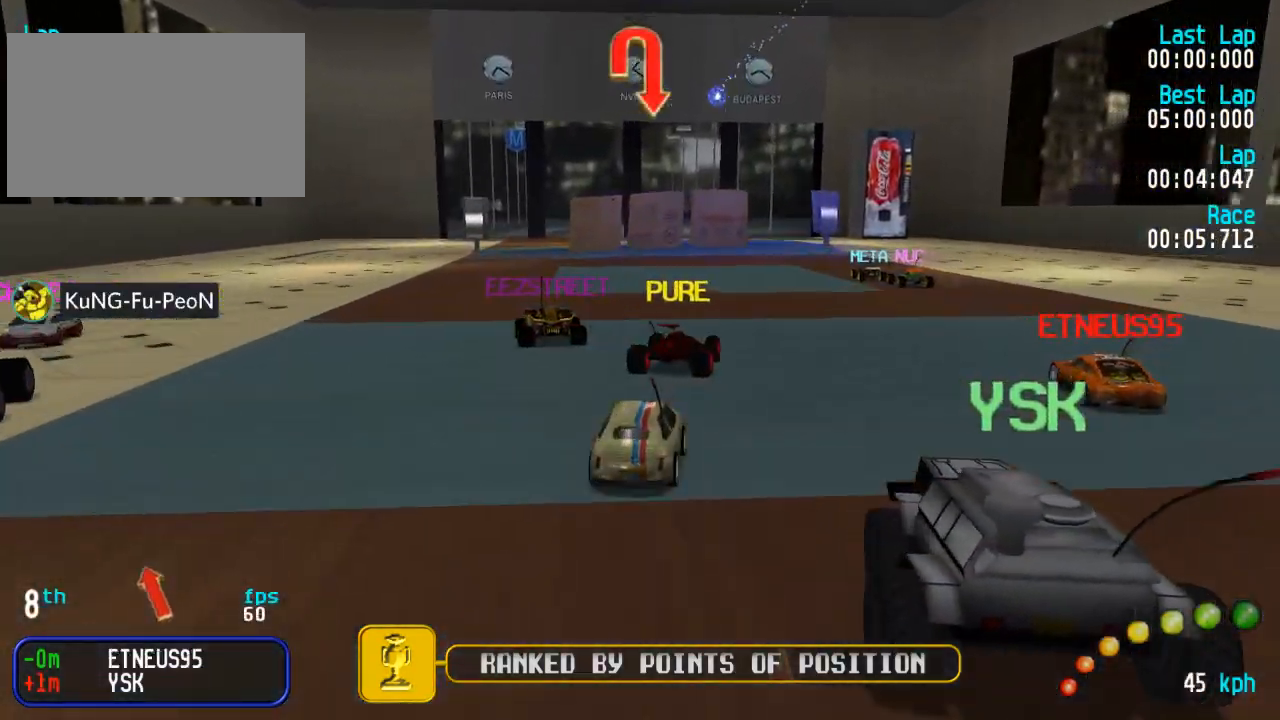
{"buttons": ["A"], "left_stick": "center", "right_stick": "center", "events": []}